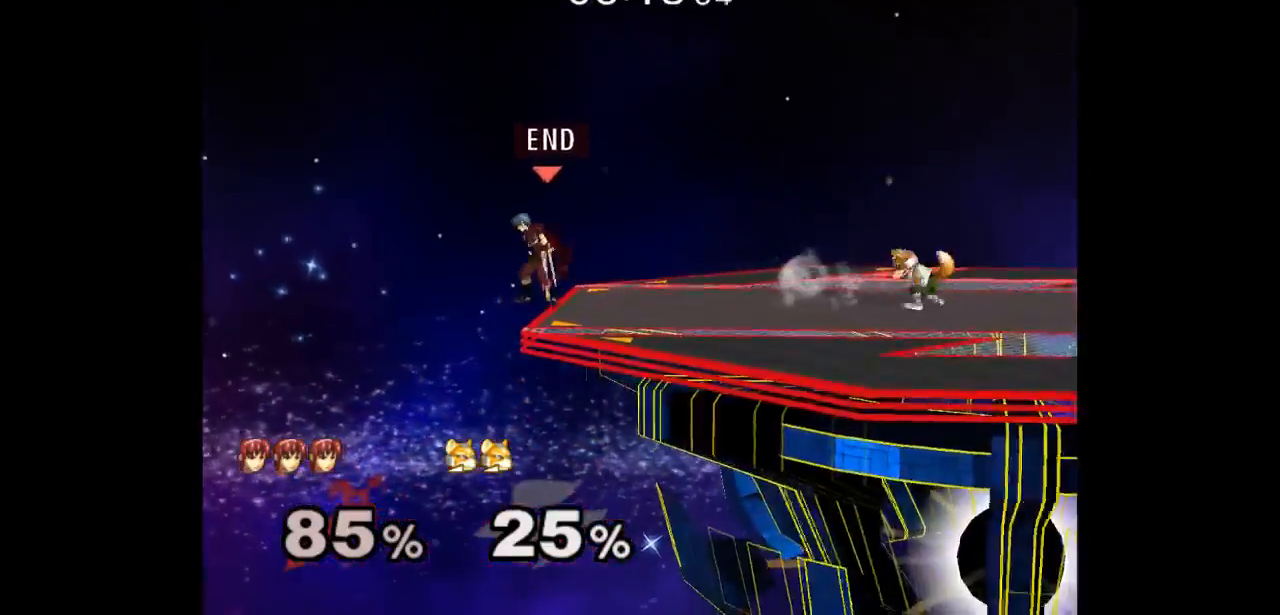
Gameplay with a controller (Nintendo layout); each line is a JSON object with the inputs held at the frame after it (dt_ms = milliseconds from this image to that frame). "events" lists button and stick changes between this image and that frame as [ms after this image, input, new state], when the widget could be followed in between. Not read: L3 R3.
{"dt_ms": 500, "buttons": [], "left_stick": "right", "right_stick": "center", "events": [[183, "left_stick", "right"], [367, "B", "down"], [483, "B", "up"]]}
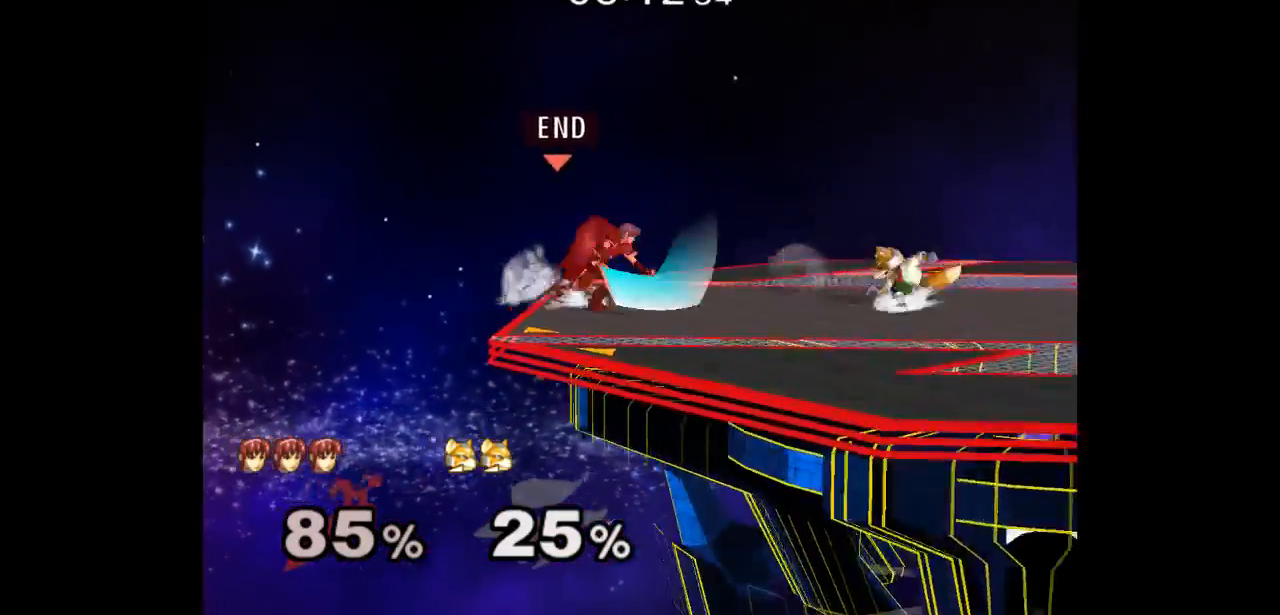
{"dt_ms": 1000, "buttons": [], "left_stick": "down-right", "right_stick": "center"}
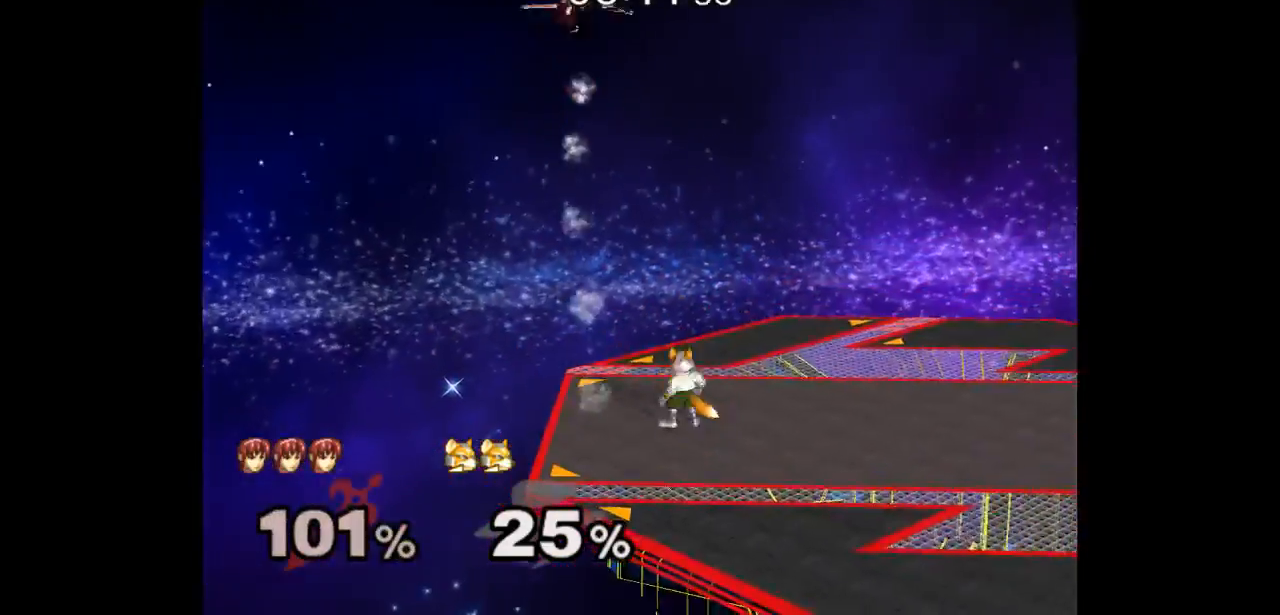
{"dt_ms": 500, "buttons": [], "left_stick": "down-left", "right_stick": "center"}
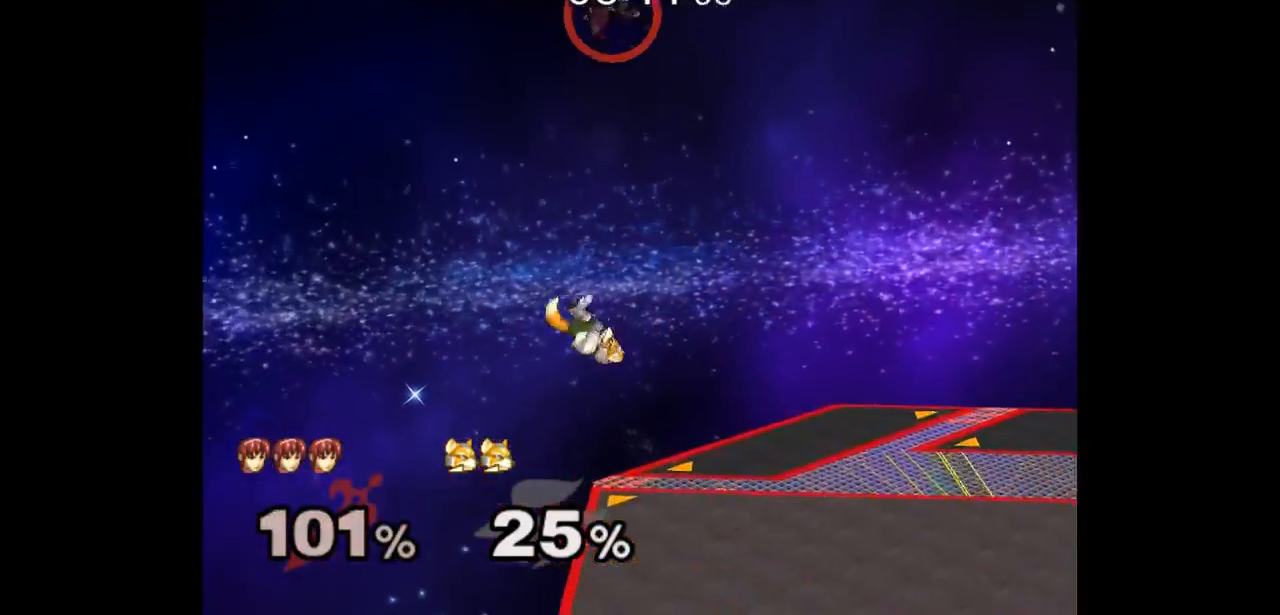
{"dt_ms": 500, "buttons": ["A"], "left_stick": "right", "right_stick": "center", "events": [[267, "L1", "down"], [333, "left_stick", "right"], [383, "A", "down"], [383, "L1", "up"]]}
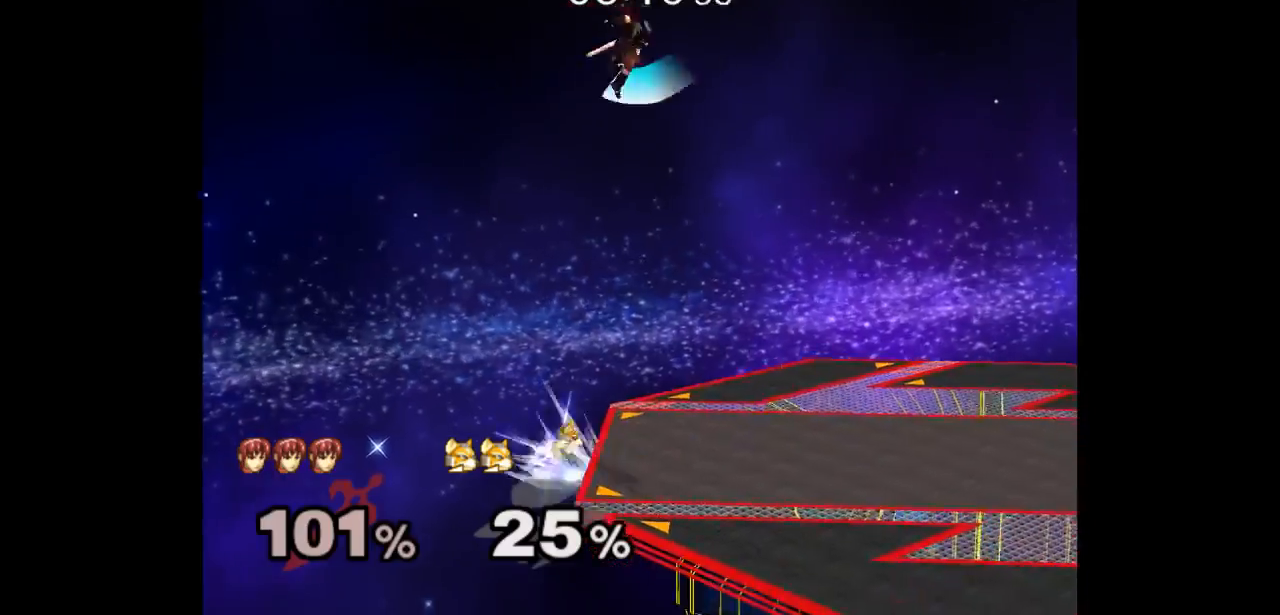
{"dt_ms": 500, "buttons": ["L1"], "left_stick": "right", "right_stick": "center"}
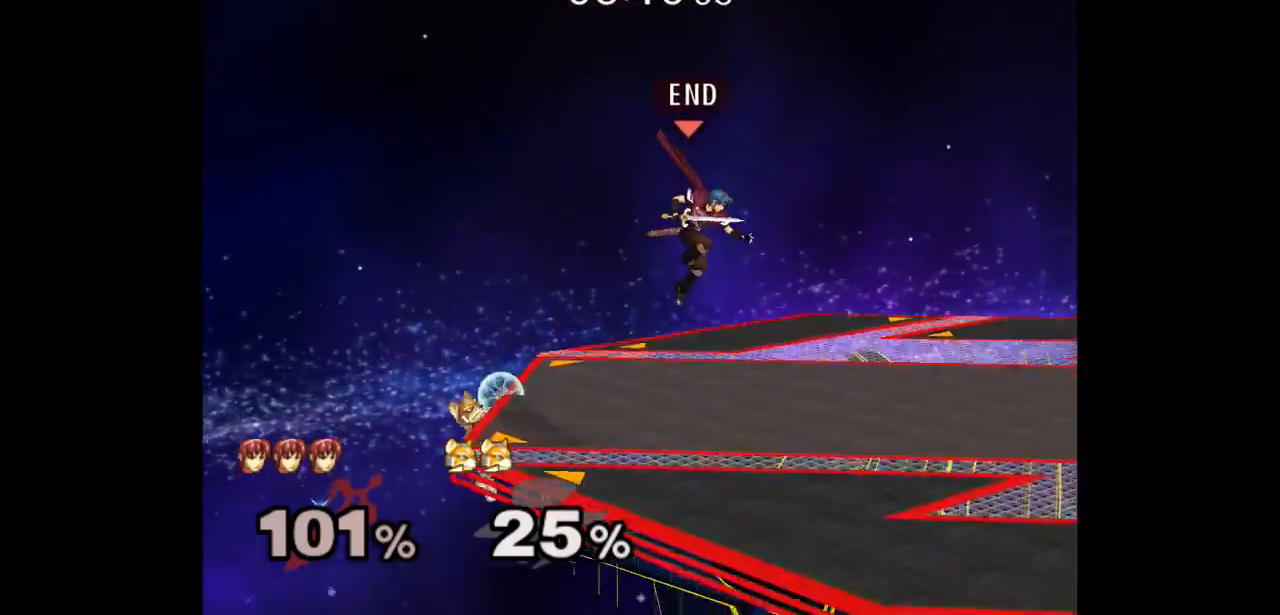
{"dt_ms": 500, "buttons": [], "left_stick": "up", "right_stick": "center", "events": [[150, "L1", "up"], [183, "left_stick", "up"]]}
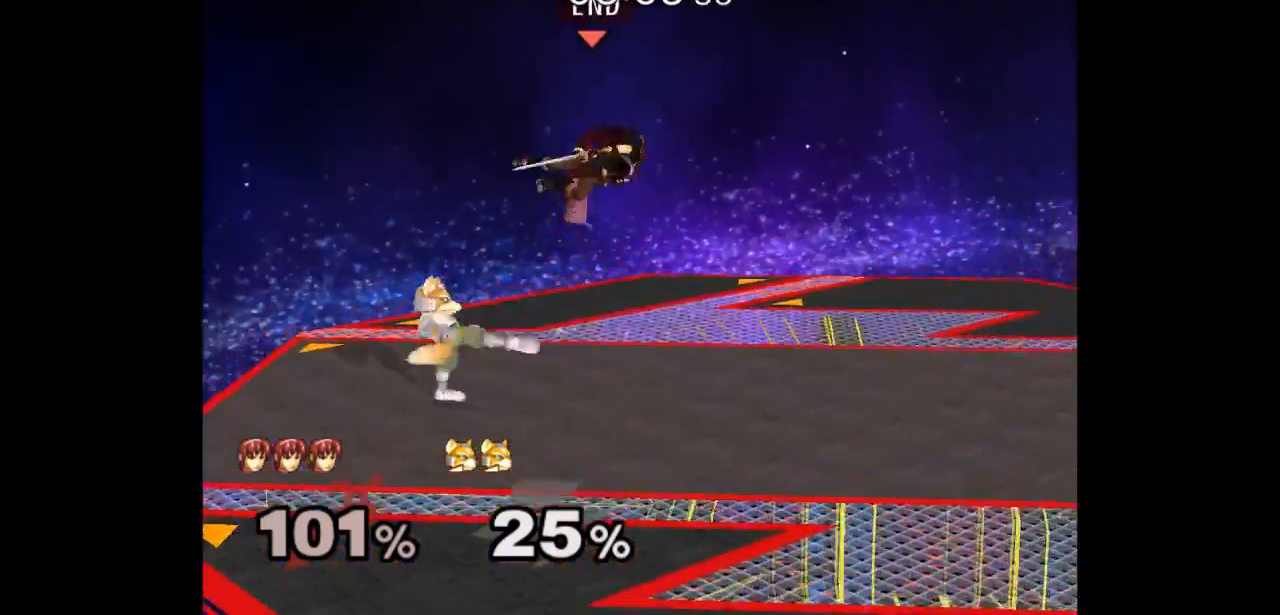
{"dt_ms": 500, "buttons": [], "left_stick": "right", "right_stick": "center", "events": [[33, "A", "down"], [33, "left_stick", "down"], [50, "Z", "down"], [100, "Z", "up"], [133, "A", "up"], [150, "left_stick", "right"], [167, "Z", "down"], [183, "A", "down"], [233, "A", "up"], [233, "Z", "up"], [267, "A", "down"], [267, "left_stick", "down-right"], [283, "Z", "down"], [383, "Z", "up"], [400, "A", "up"], [400, "left_stick", "right"]]}
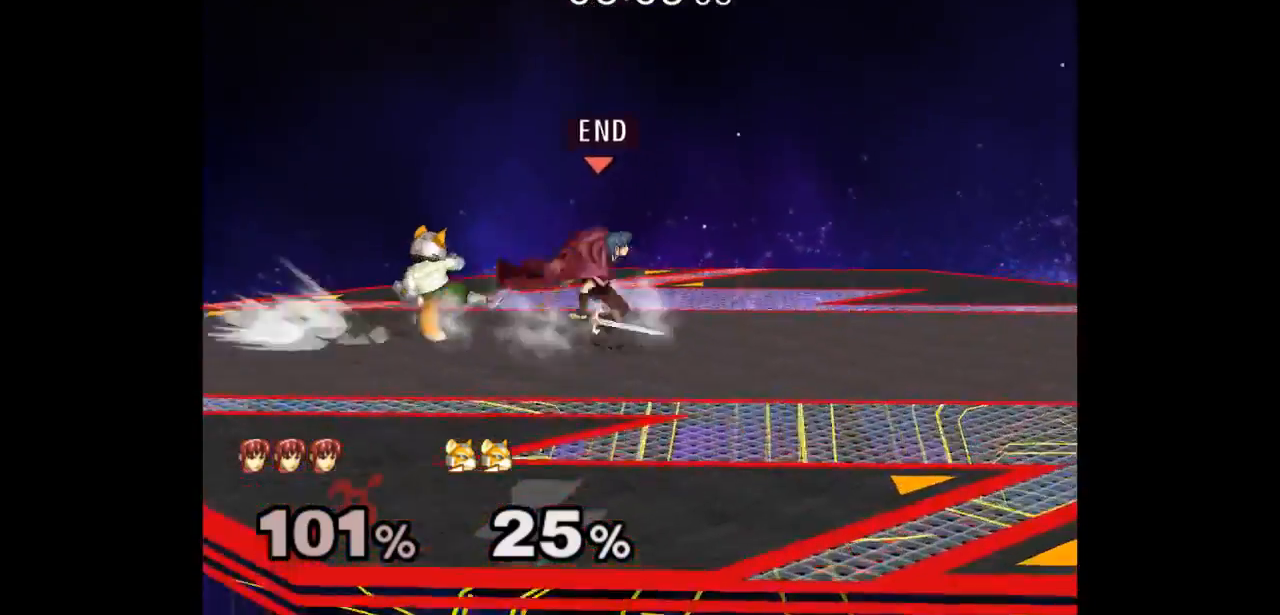
{"dt_ms": 500, "buttons": ["L1"], "left_stick": "down-right", "right_stick": "center", "events": [[17, "left_stick", "center"], [33, "L1", "down"], [117, "left_stick", "right"], [367, "left_stick", "down-right"]]}
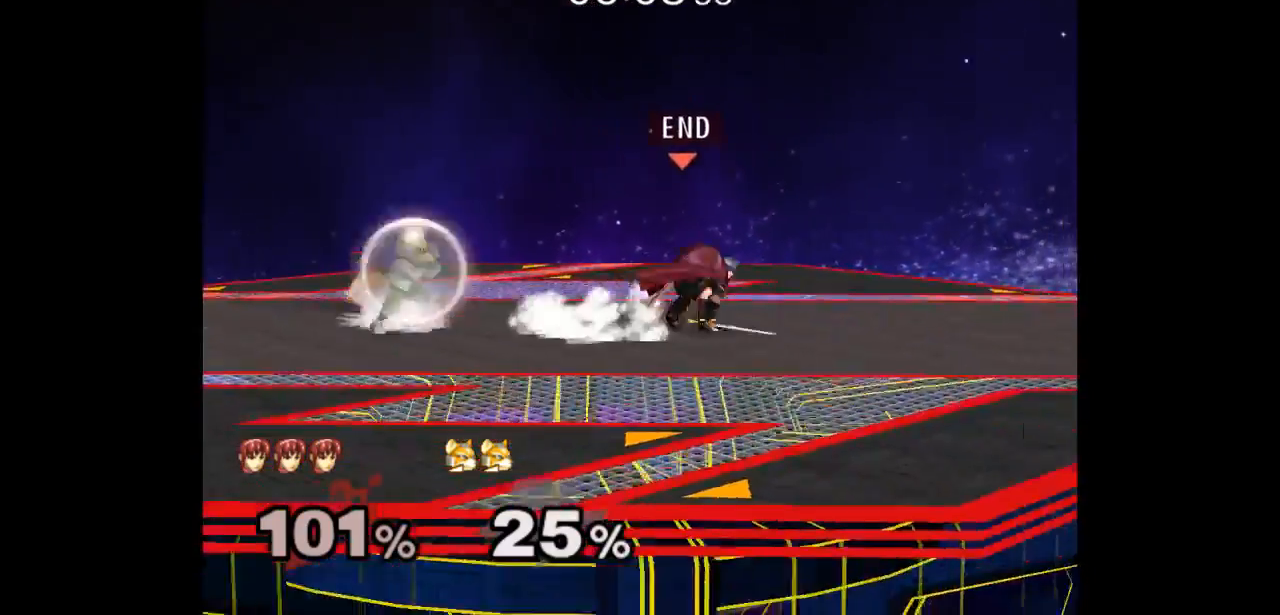
{"dt_ms": 500, "buttons": [], "left_stick": "down-left", "right_stick": "center", "events": [[17, "L1", "up"], [117, "left_stick", "left"], [233, "left_stick", "up"], [283, "L1", "down"], [283, "left_stick", "down-right"], [400, "left_stick", "center"], [417, "L1", "up"], [483, "left_stick", "down-left"]]}
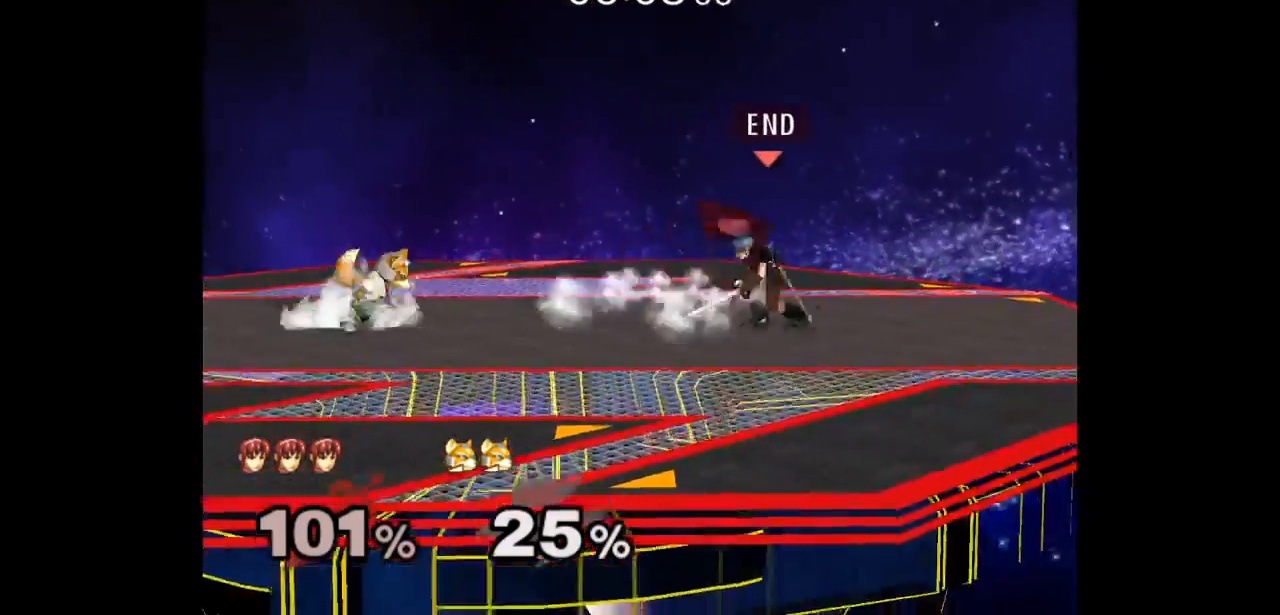
{"dt_ms": 500, "buttons": ["Z"], "left_stick": "up", "right_stick": "center", "events": [[50, "left_stick", "right"], [150, "left_stick", "left"], [383, "left_stick", "up"], [417, "Z", "down"]]}
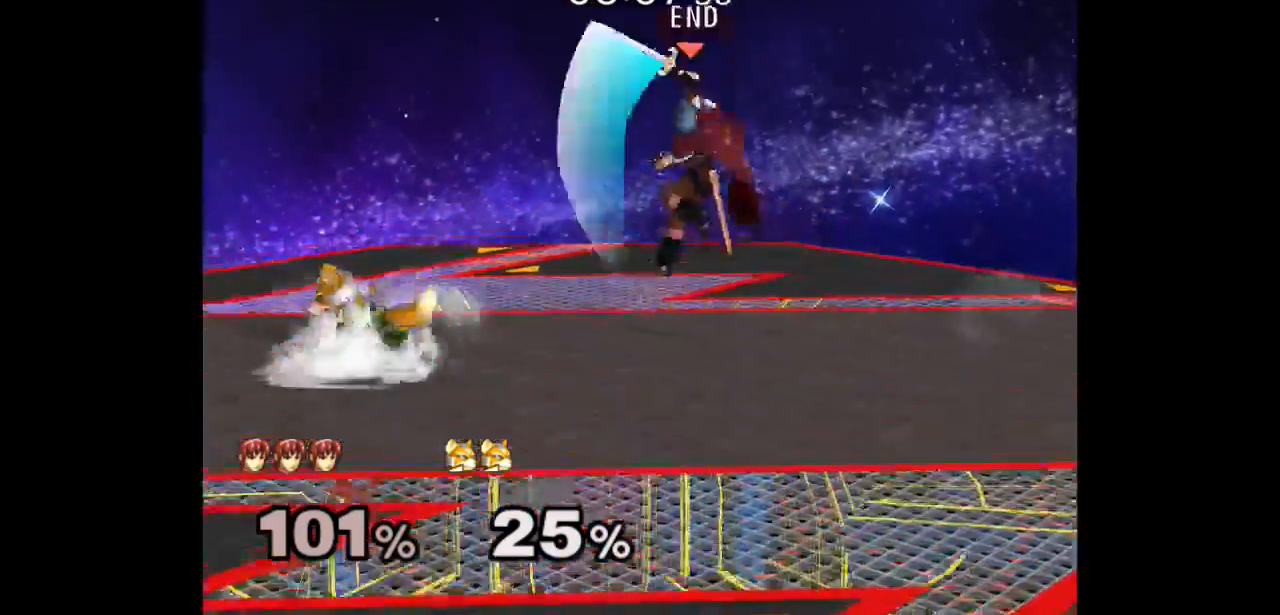
{"dt_ms": 500, "buttons": [], "left_stick": "down", "right_stick": "center", "events": [[17, "Z", "up"], [50, "left_stick", "center"], [117, "left_stick", "up"], [433, "left_stick", "left"], [500, "left_stick", "down"]]}
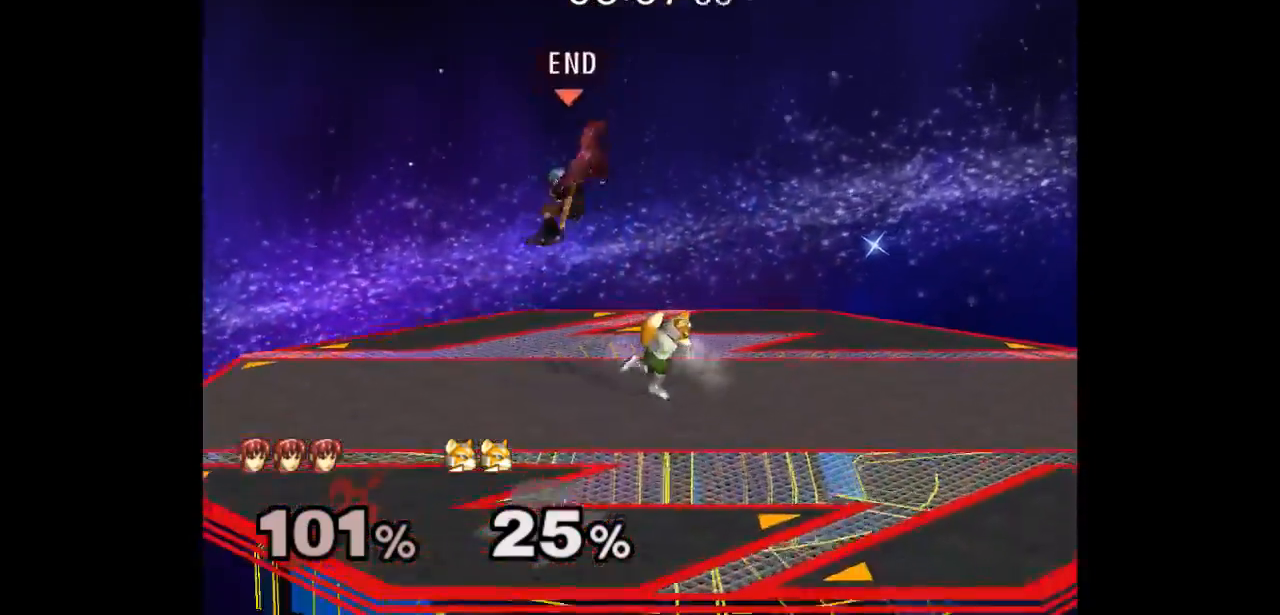
{"dt_ms": 500, "buttons": [], "left_stick": "left", "right_stick": "center"}
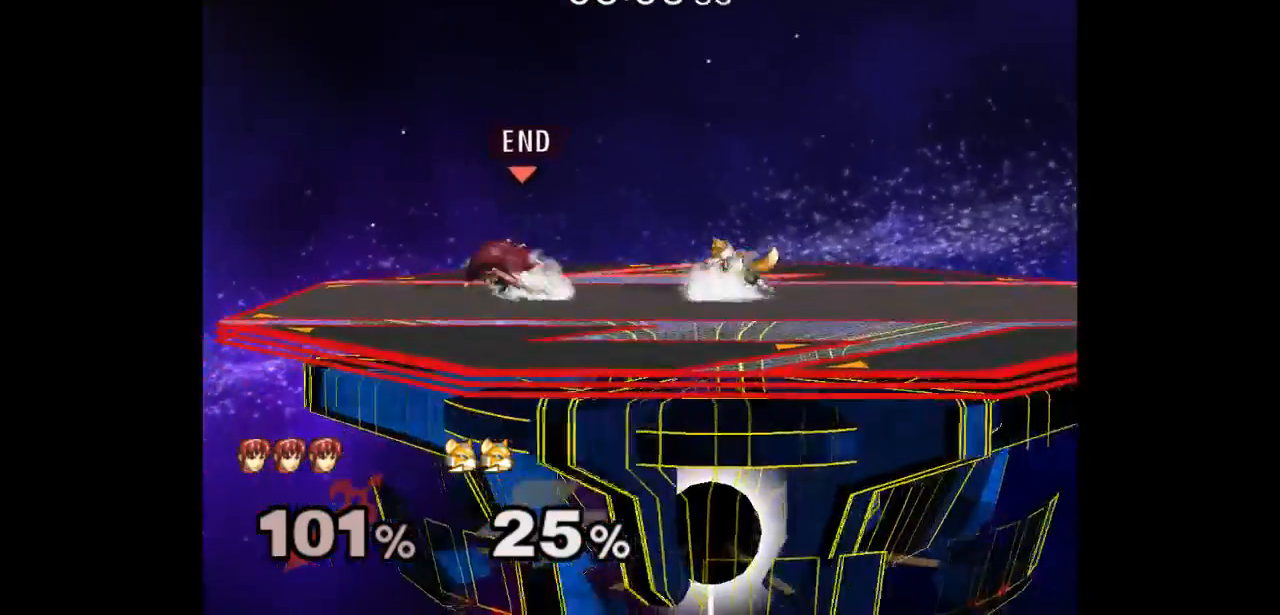
{"dt_ms": 500, "buttons": ["Z"], "left_stick": "up", "right_stick": "center", "events": [[167, "left_stick", "right"], [350, "left_stick", "up"], [383, "Z", "down"]]}
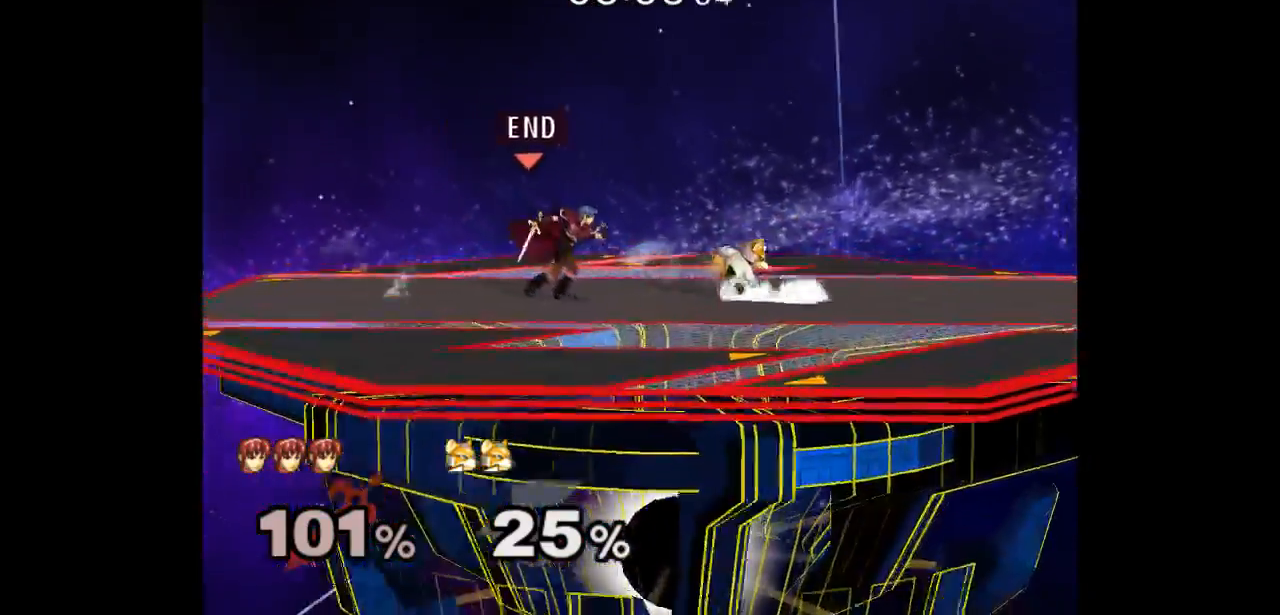
{"dt_ms": 500, "buttons": [], "left_stick": "up", "right_stick": "center", "events": [[17, "Z", "up"], [33, "left_stick", "center"], [100, "left_stick", "up"]]}
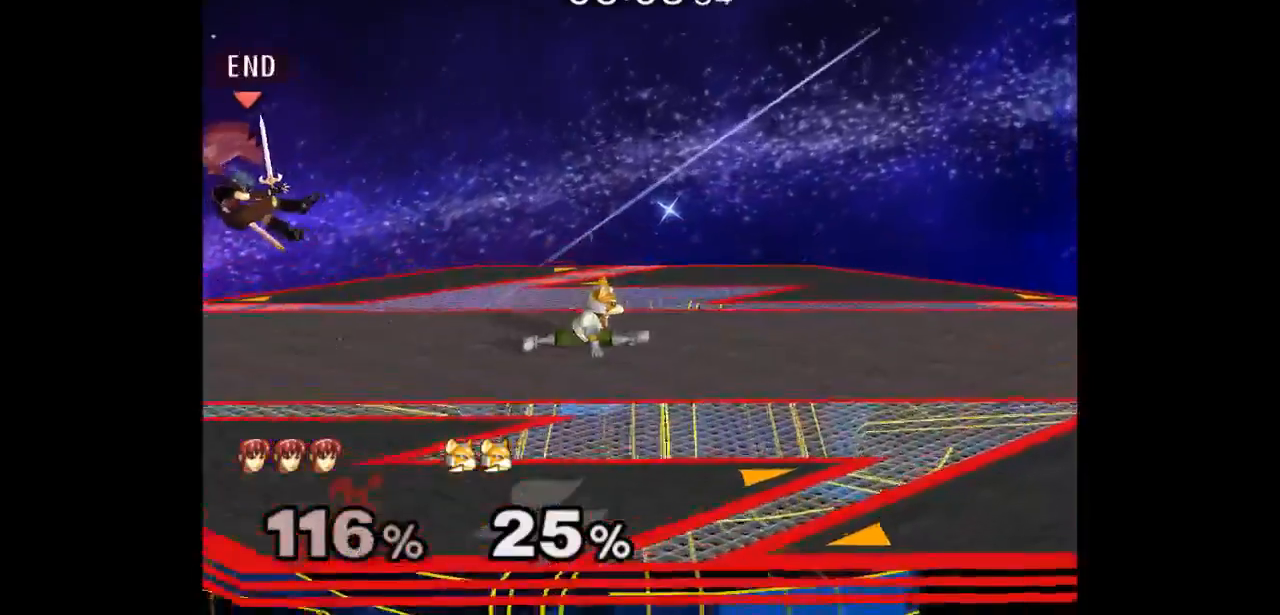
{"dt_ms": 500, "buttons": ["L1"], "left_stick": "down-right", "right_stick": "center", "events": [[17, "left_stick", "down-left"], [167, "L1", "down"], [200, "left_stick", "down-right"]]}
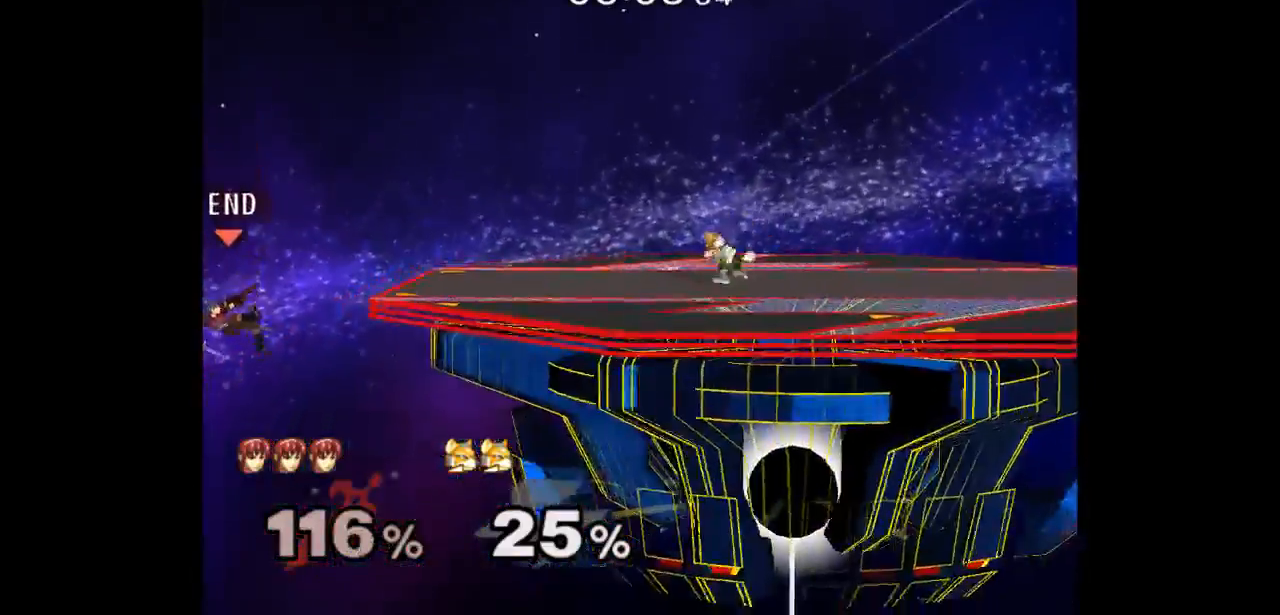
{"dt_ms": 500, "buttons": [], "left_stick": "right", "right_stick": "center", "events": [[317, "L1", "up"], [317, "left_stick", "up-right"], [483, "left_stick", "right"]]}
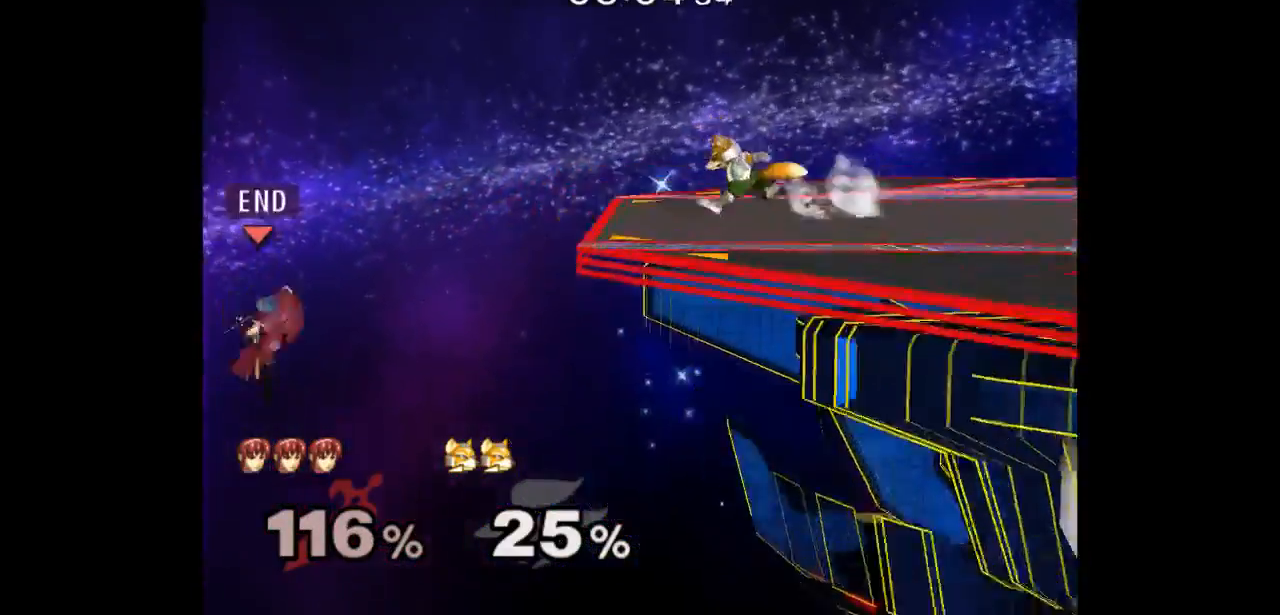
{"dt_ms": 500, "buttons": [], "left_stick": "right", "right_stick": "center"}
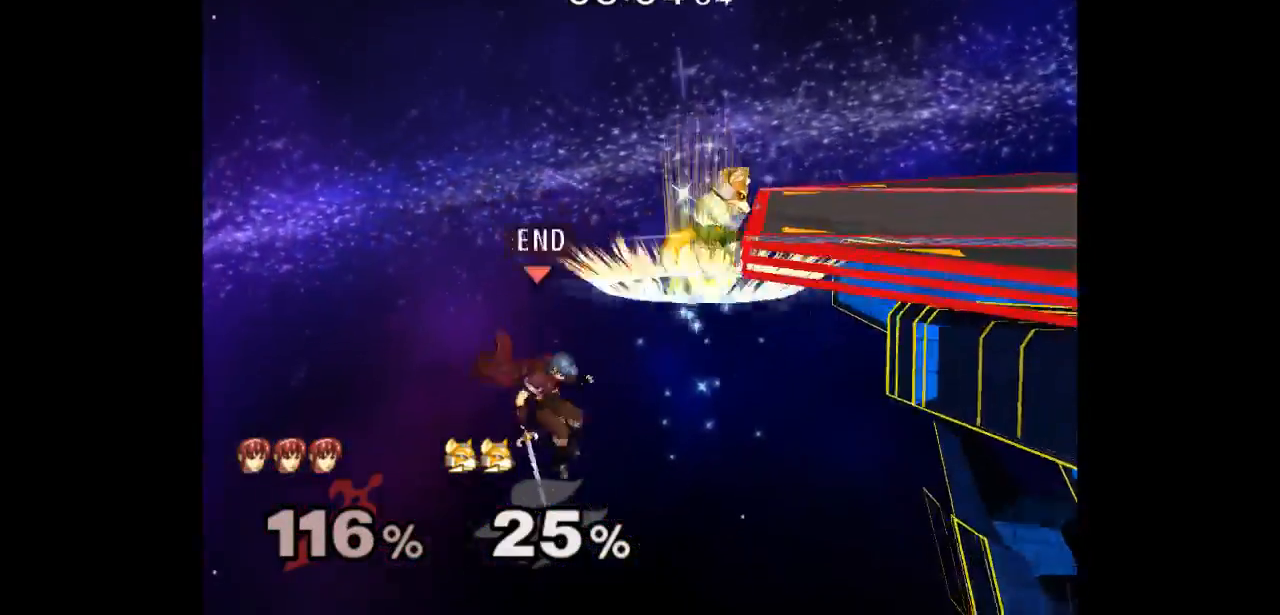
{"dt_ms": 500, "buttons": [], "left_stick": "up-right", "right_stick": "center"}
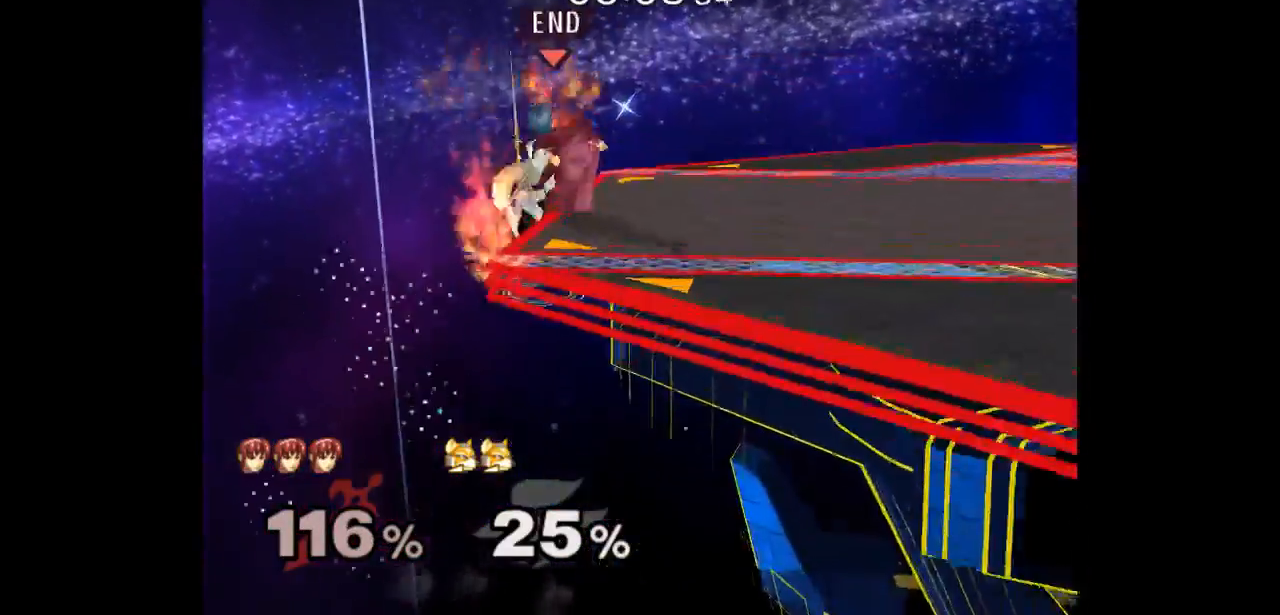
{"dt_ms": 500, "buttons": [], "left_stick": "right", "right_stick": "center", "events": [[350, "left_stick", "right"]]}
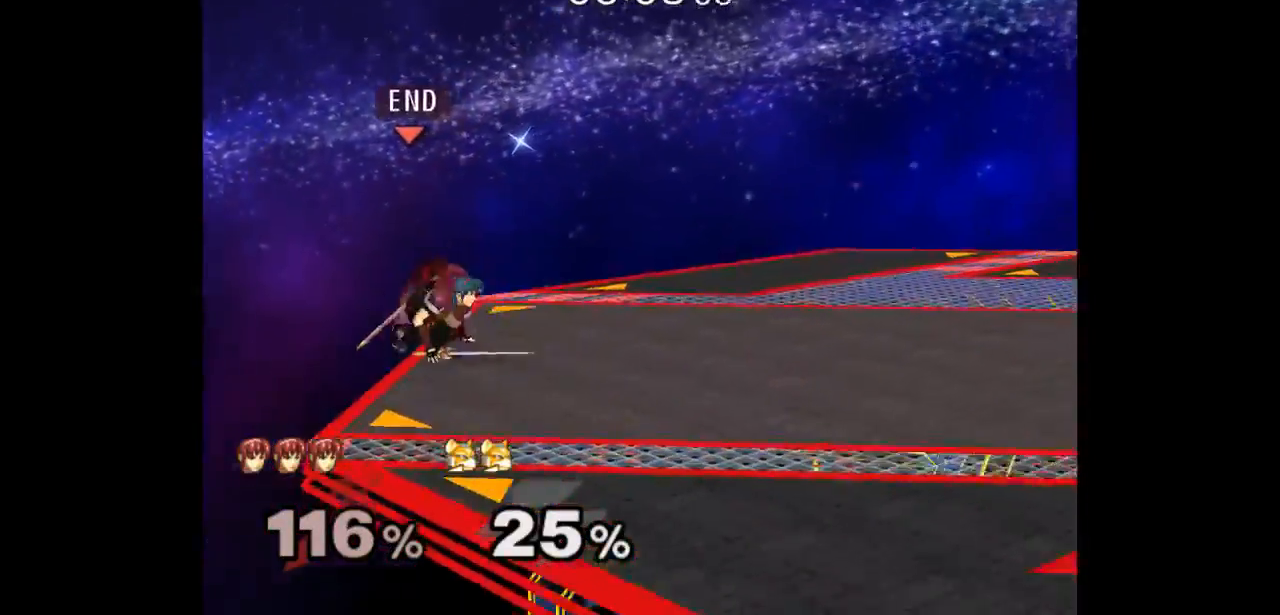
{"dt_ms": 500, "buttons": ["L1"], "left_stick": "center", "right_stick": "center", "events": [[100, "left_stick", "center"], [467, "L1", "down"]]}
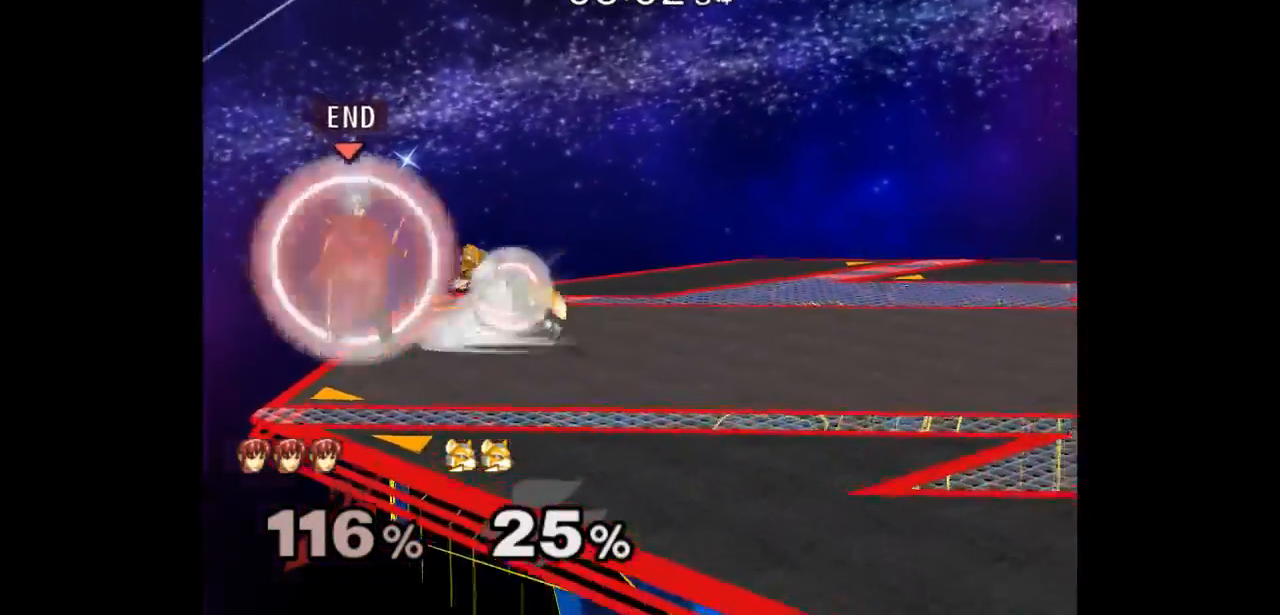
{"dt_ms": 500, "buttons": [], "left_stick": "right", "right_stick": "center", "events": [[417, "L1", "up"], [433, "left_stick", "up"], [500, "left_stick", "right"]]}
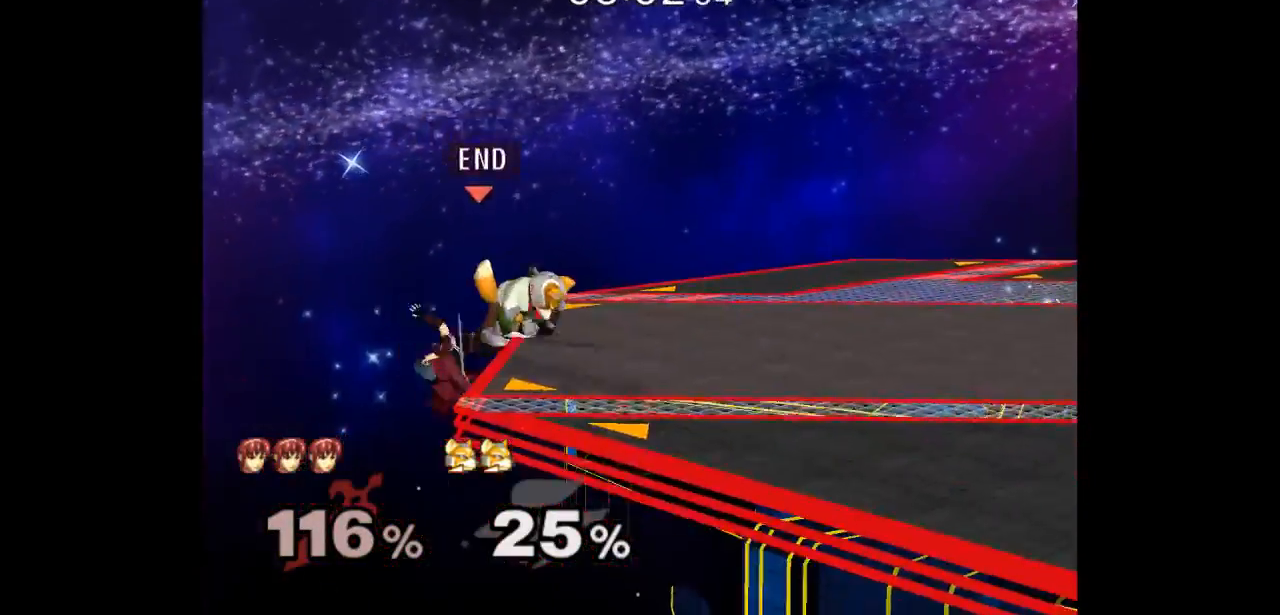
{"dt_ms": 500, "buttons": [], "left_stick": "center", "right_stick": "center", "events": [[50, "A", "down"], [100, "left_stick", "down"], [117, "A", "up"], [217, "left_stick", "left"], [300, "left_stick", "up-right"], [350, "left_stick", "center"]]}
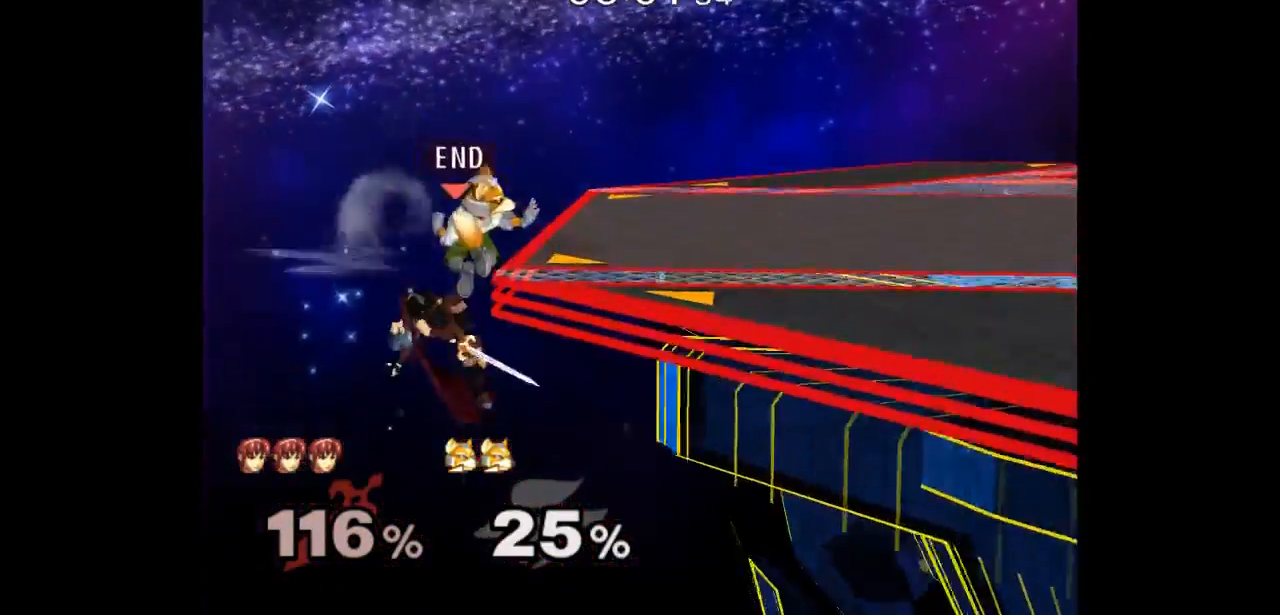
{"dt_ms": 500, "buttons": [], "left_stick": "center", "right_stick": "center", "events": [[17, "left_stick", "up"], [133, "left_stick", "up-right"], [233, "left_stick", "right"], [467, "left_stick", "center"]]}
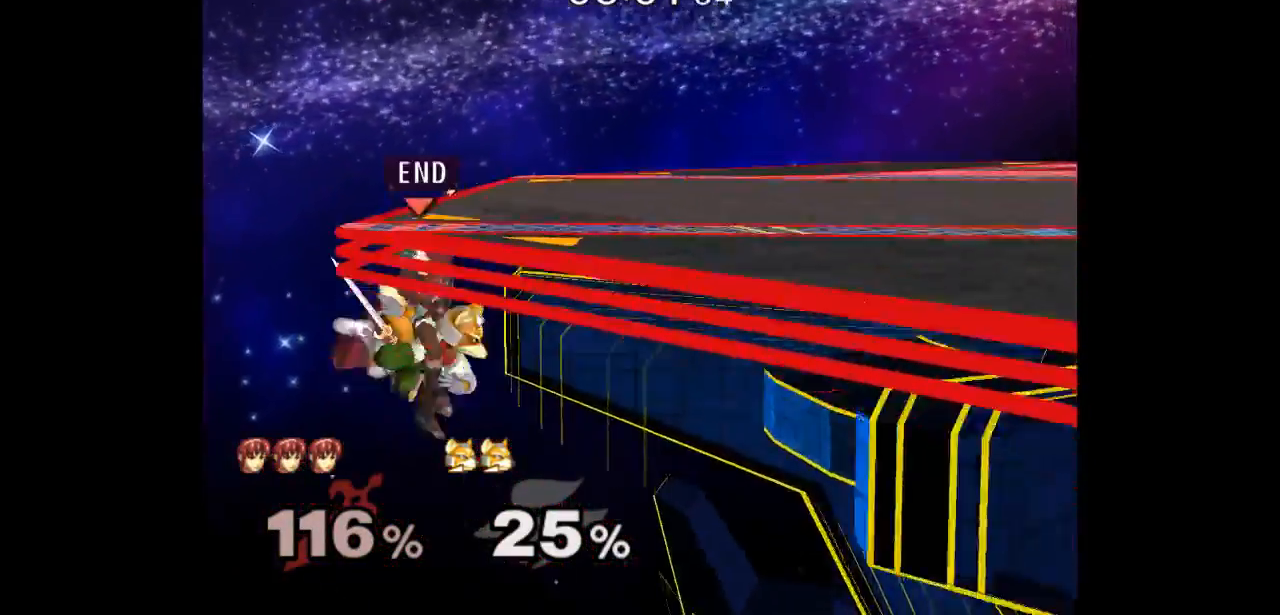
{"dt_ms": 500, "buttons": [], "left_stick": "center", "right_stick": "center", "events": [[67, "left_stick", "right"], [83, "B", "down"], [233, "B", "up"], [267, "left_stick", "center"]]}
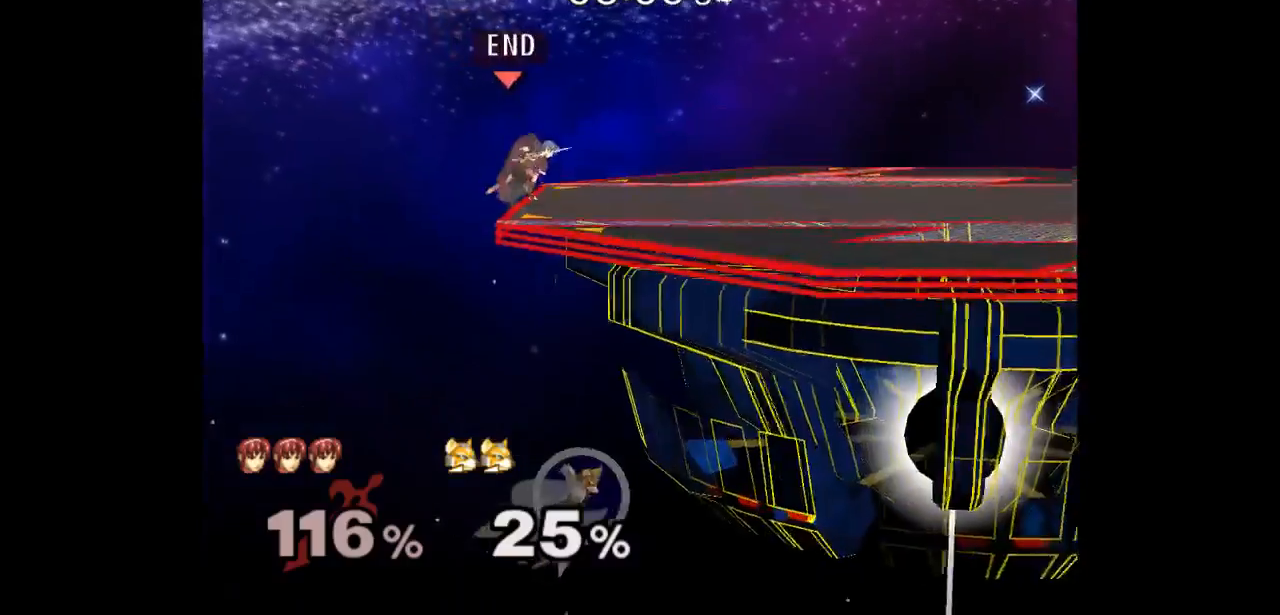
{"dt_ms": 500, "buttons": [], "left_stick": "center", "right_stick": "center", "events": []}
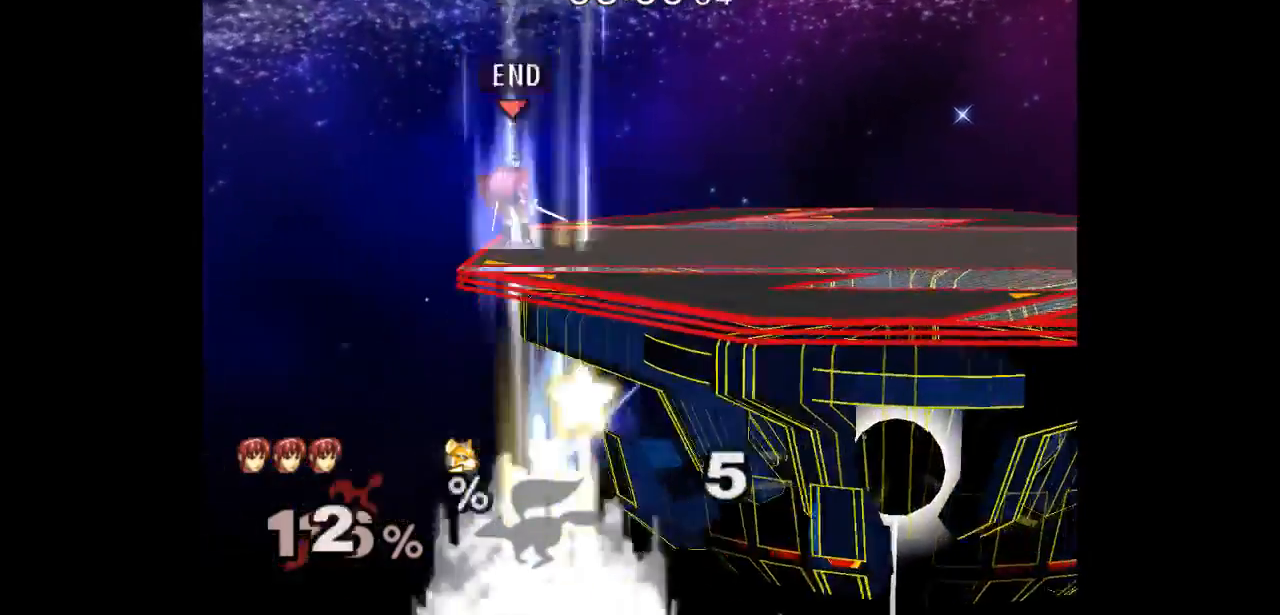
{"dt_ms": 500, "buttons": [], "left_stick": "down-right", "right_stick": "center", "events": [[17, "left_stick", "right"], [333, "L1", "down"], [333, "left_stick", "down-right"], [483, "L1", "up"]]}
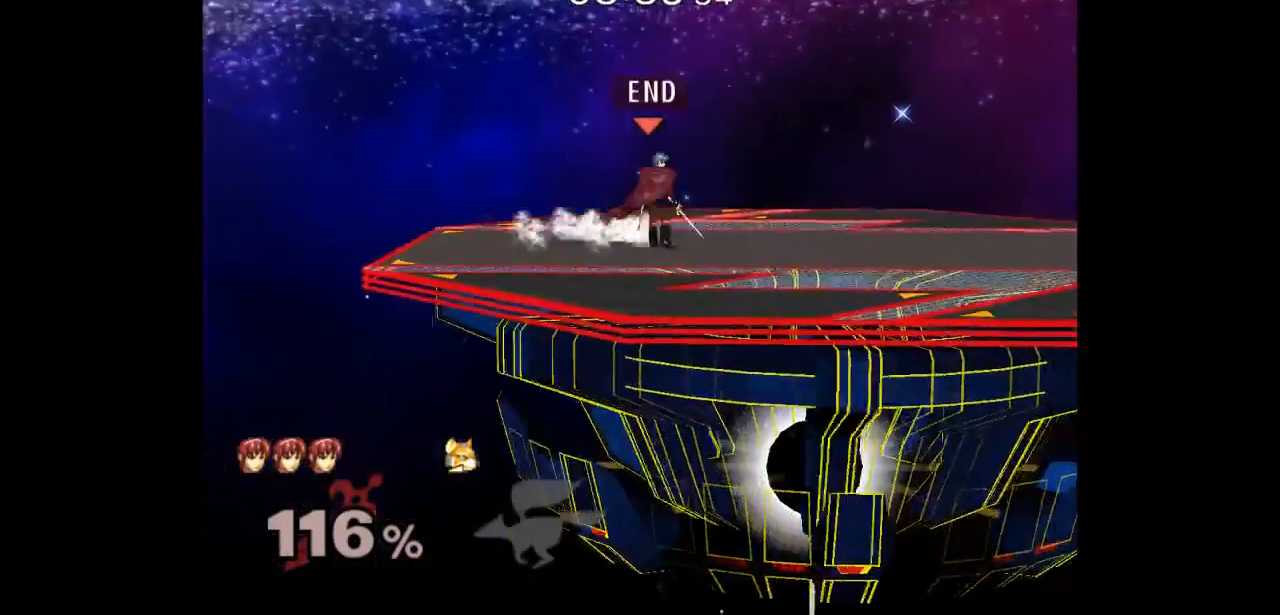
{"dt_ms": 500, "buttons": [], "left_stick": "left", "right_stick": "center", "events": [[67, "left_stick", "right"], [350, "left_stick", "left"]]}
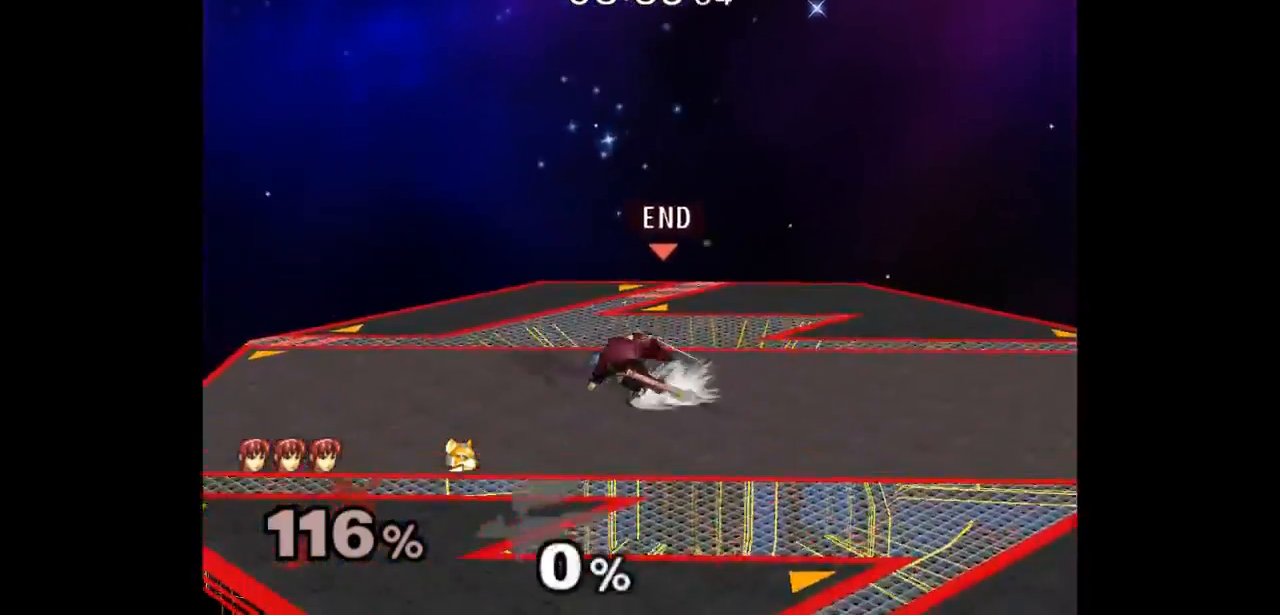
{"dt_ms": 500, "buttons": [], "left_stick": "center", "right_stick": "center", "events": [[83, "L1", "down"], [83, "left_stick", "down-right"], [283, "L1", "up"], [283, "left_stick", "center"]]}
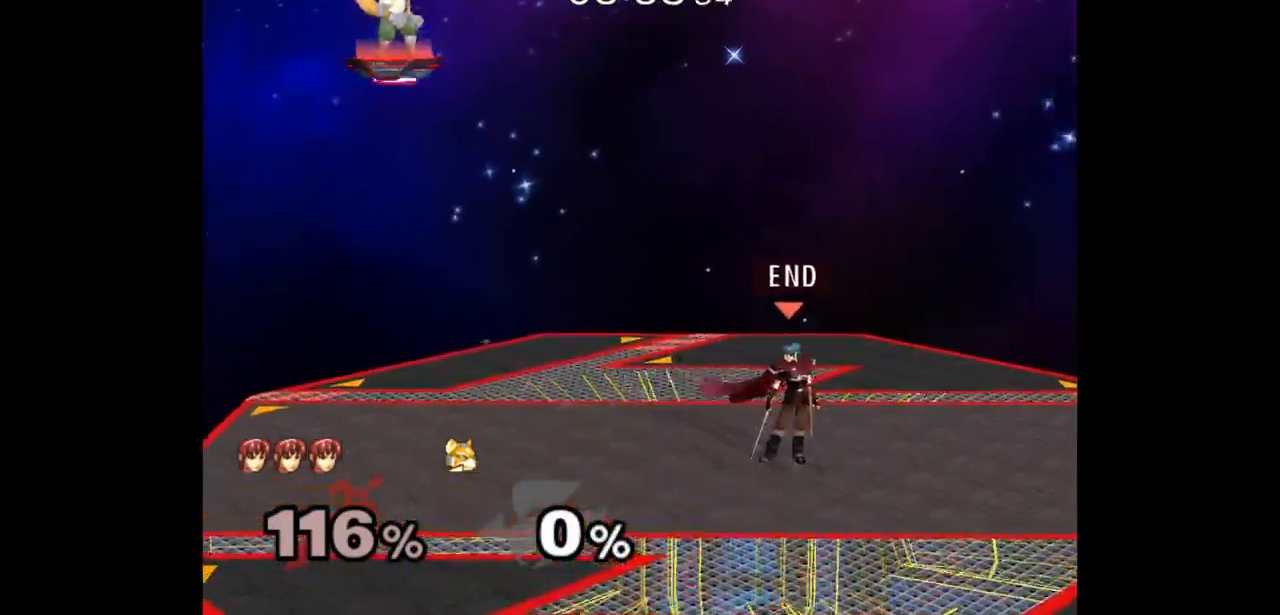
{"dt_ms": 500, "buttons": [], "left_stick": "left", "right_stick": "center", "events": [[33, "left_stick", "left"], [100, "left_stick", "right"], [183, "left_stick", "left"]]}
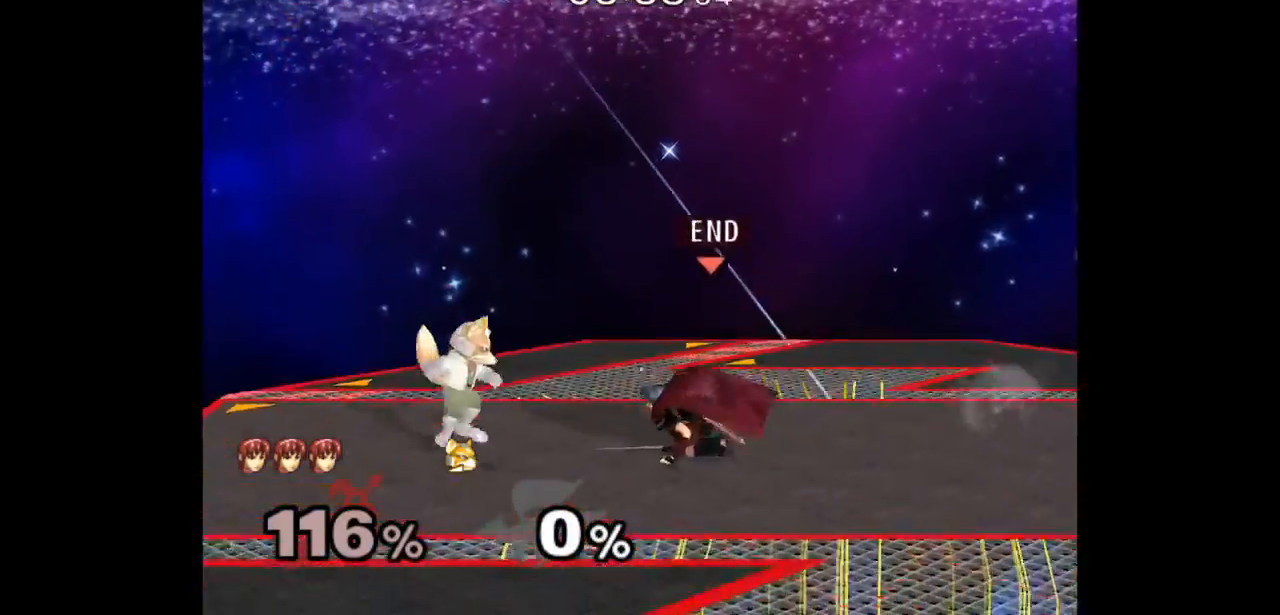
{"dt_ms": 500, "buttons": [], "left_stick": "down-left", "right_stick": "center", "events": [[17, "left_stick", "down-left"], [33, "L1", "down"], [167, "left_stick", "center"], [183, "L1", "up"], [250, "left_stick", "left"], [383, "left_stick", "down-left"]]}
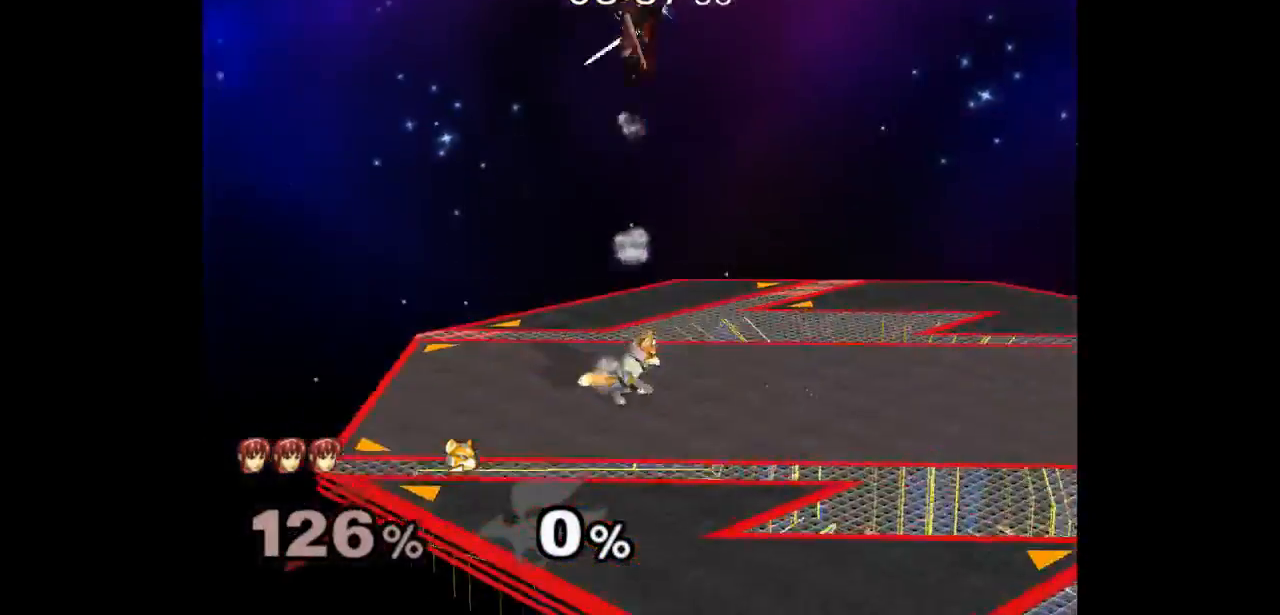
{"dt_ms": 500, "buttons": [], "left_stick": "down-right", "right_stick": "center", "events": [[17, "left_stick", "down-right"]]}